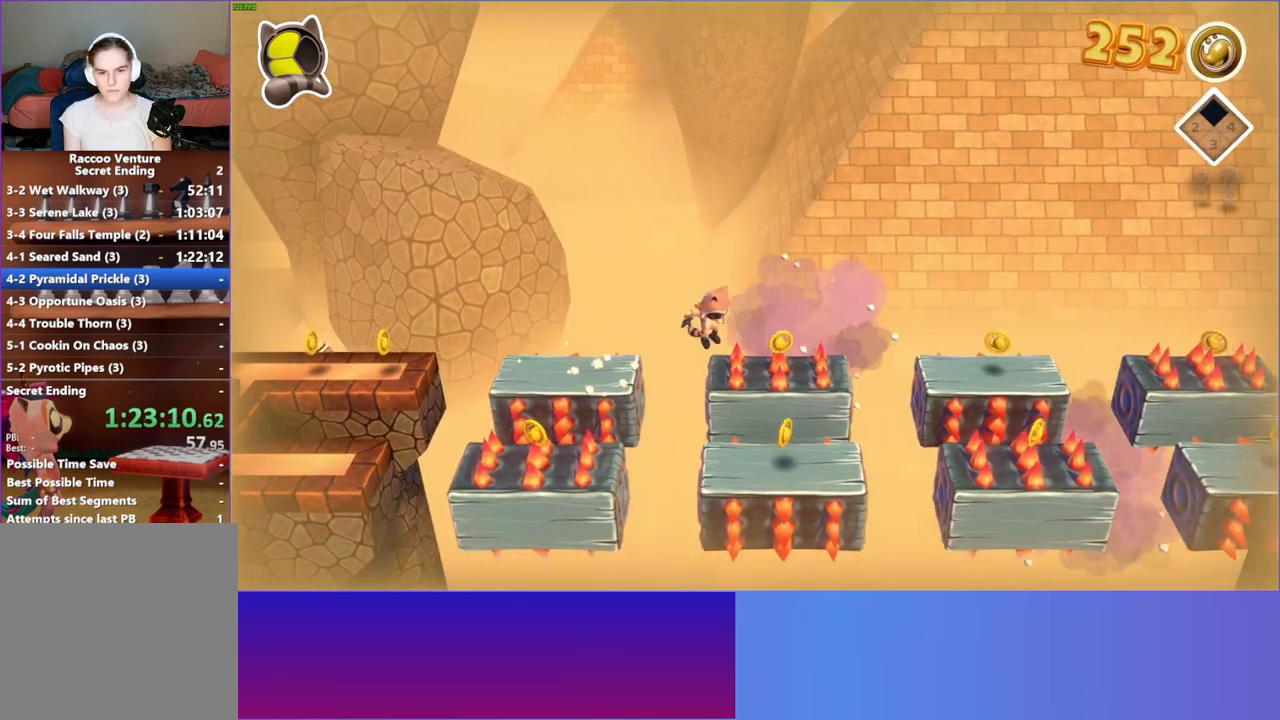
Gameplay with a controller (Xbox layout); each line is a JSON object with the inputs held at the frame after it. "events" lists button and stick changes between this image and that frame as [ms after this image, input, new state], when the widget could be followed in between. Not read: R3.
{"buttons": ["A"], "left_stick": "down-right", "right_stick": "center", "events": [[233, "A", "down"], [450, "left_stick", "down-right"]]}
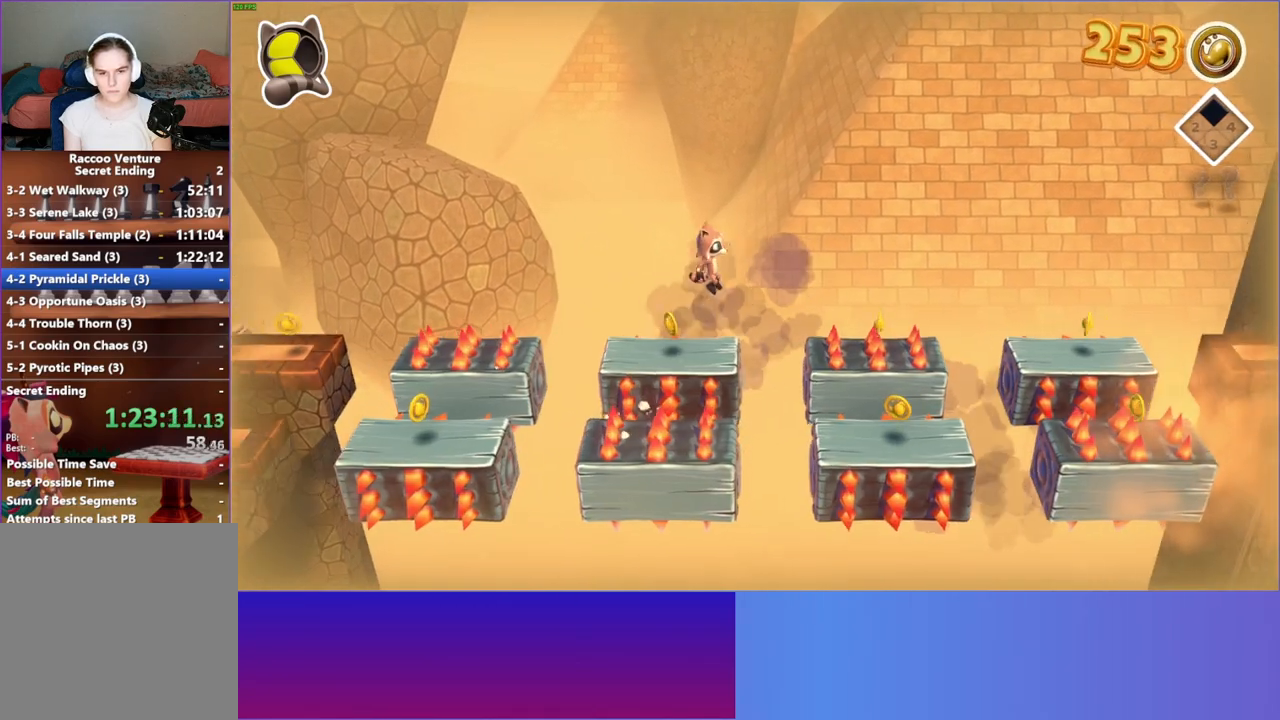
{"buttons": [], "left_stick": "up-right", "right_stick": "center", "events": [[450, "A", "up"], [467, "left_stick", "up-right"]]}
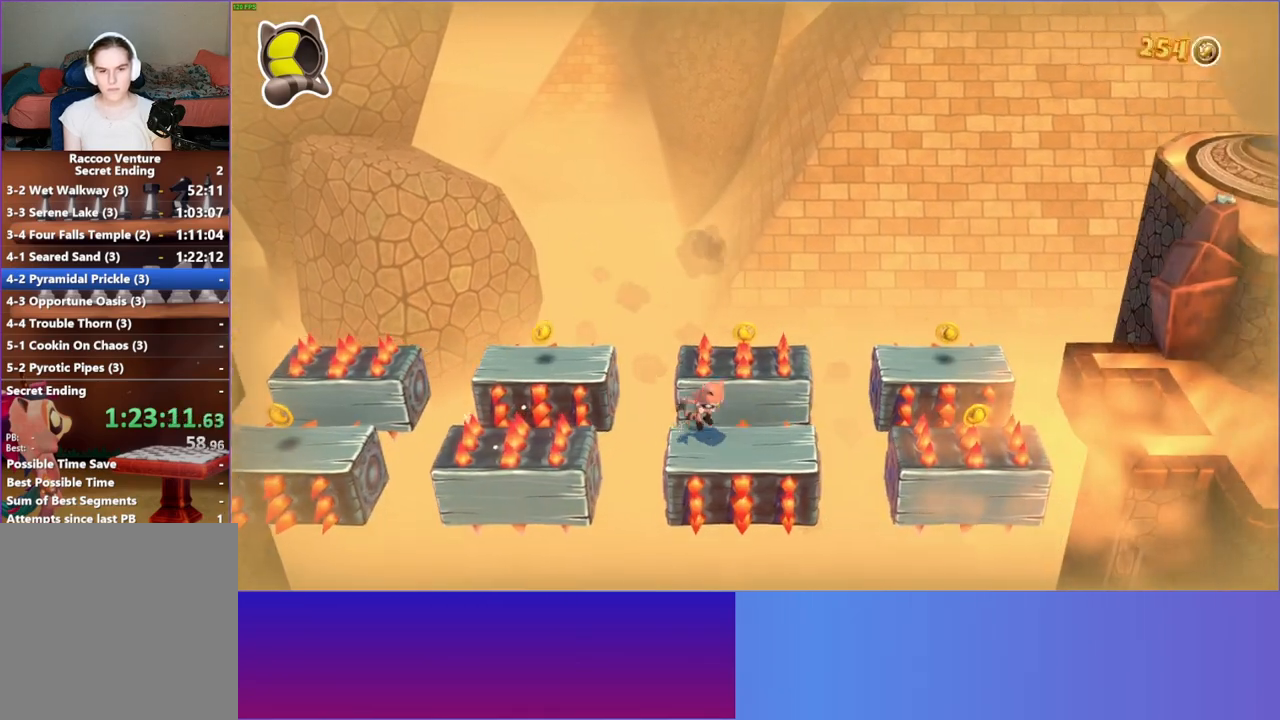
{"buttons": ["A"], "left_stick": "up-right", "right_stick": "center", "events": [[333, "A", "down"]]}
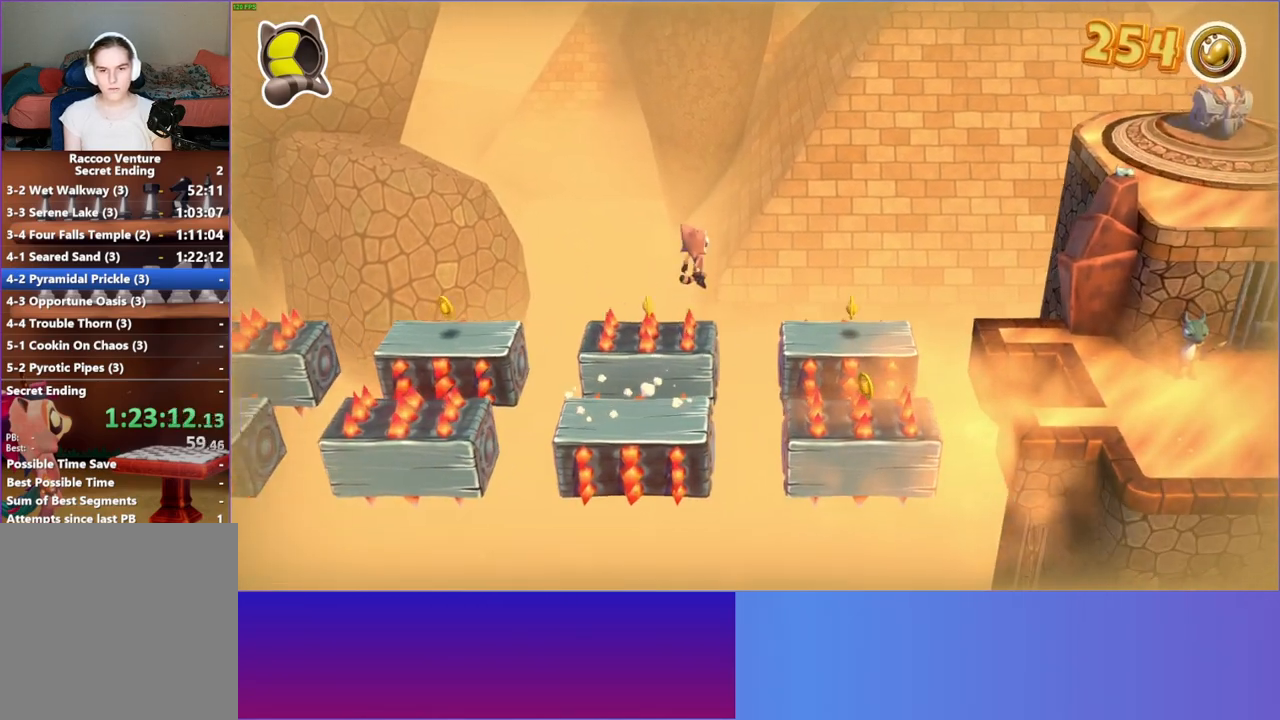
{"buttons": [], "left_stick": "right", "right_stick": "center", "events": [[150, "A", "up"], [267, "left_stick", "right"]]}
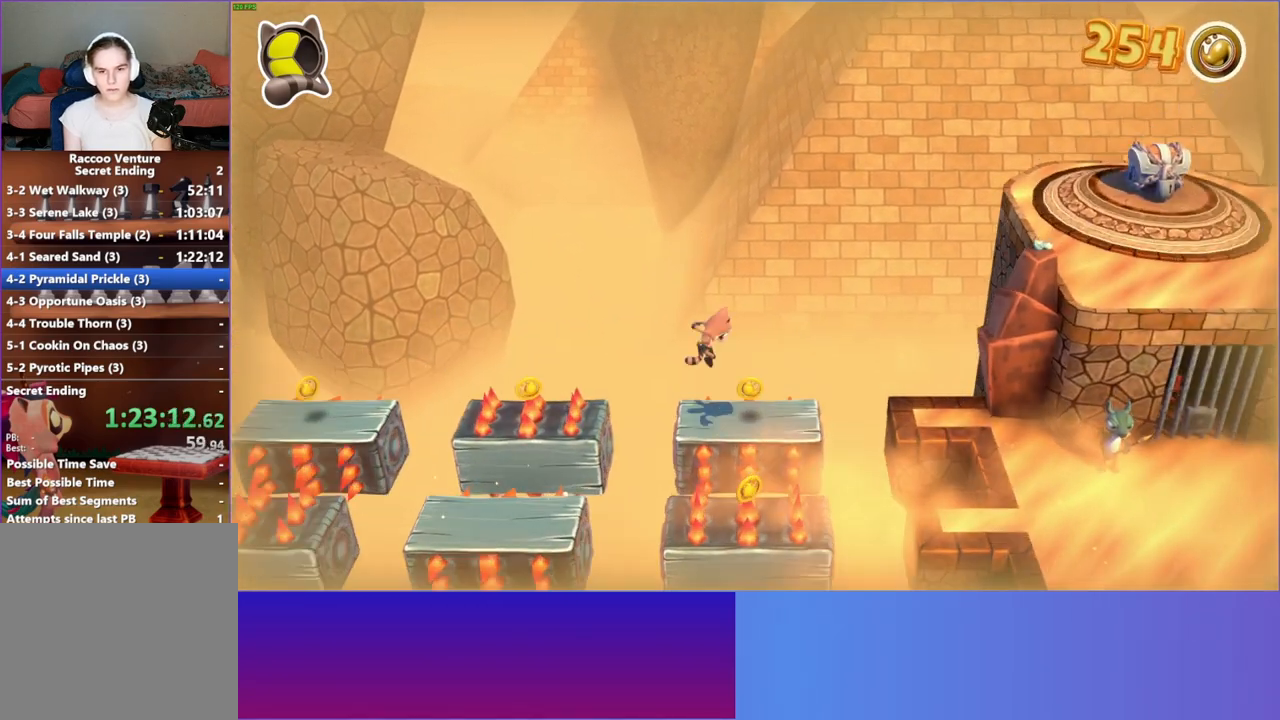
{"buttons": ["A"], "left_stick": "down-right", "right_stick": "center", "events": [[167, "left_stick", "down-right"], [283, "A", "down"]]}
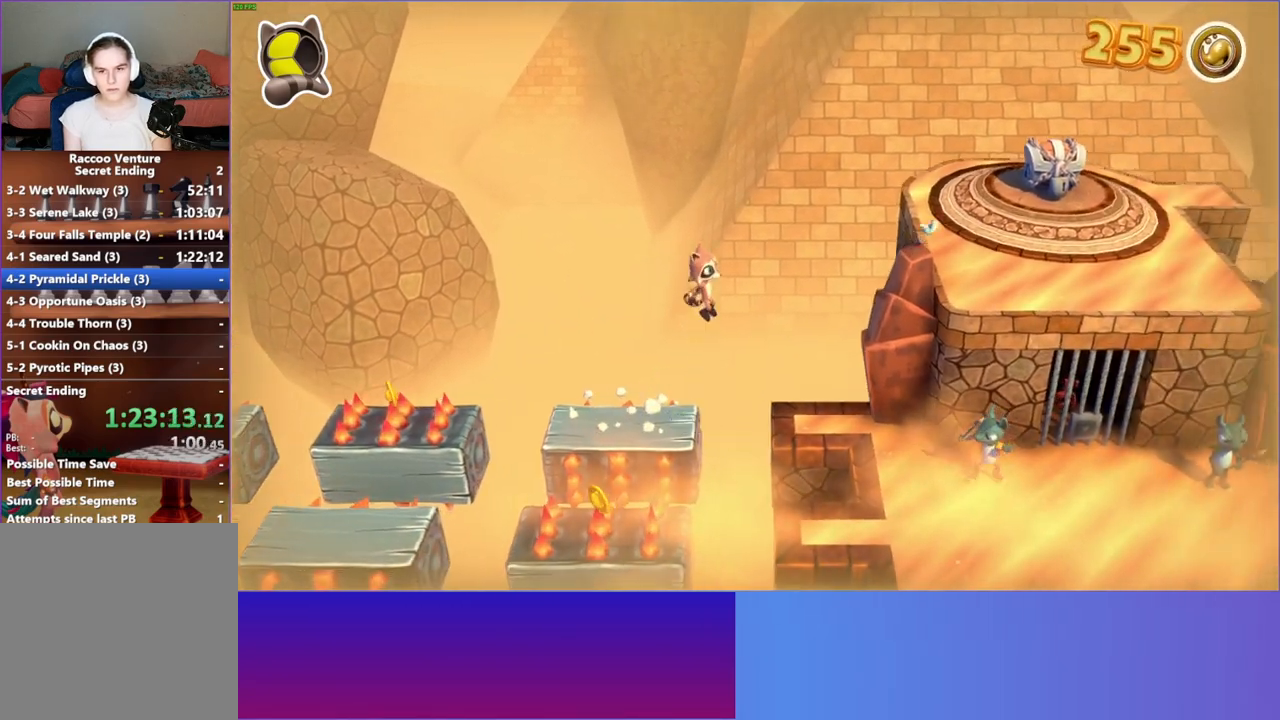
{"buttons": [], "left_stick": "down-right", "right_stick": "center", "events": [[50, "left_stick", "right"], [433, "A", "up"], [483, "left_stick", "down-right"]]}
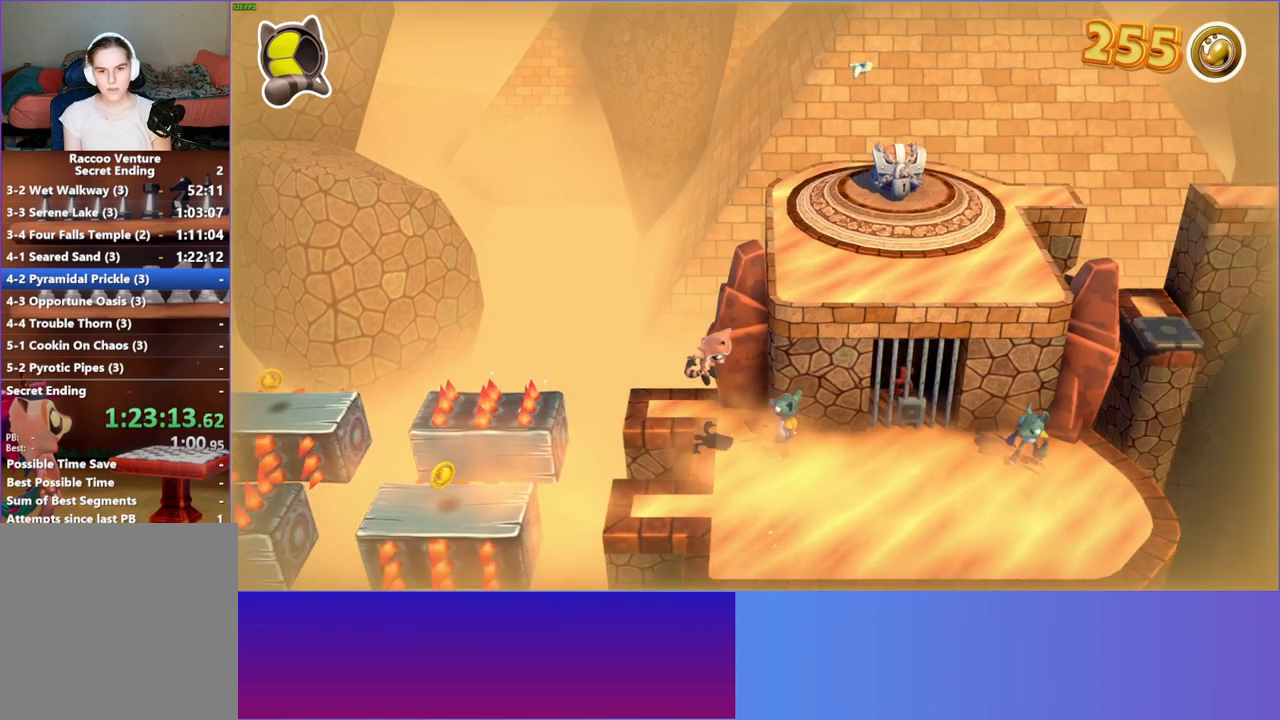
{"buttons": [], "left_stick": "center", "right_stick": "center", "events": [[133, "A", "down"], [217, "left_stick", "up-right"], [317, "A", "up"], [483, "left_stick", "center"]]}
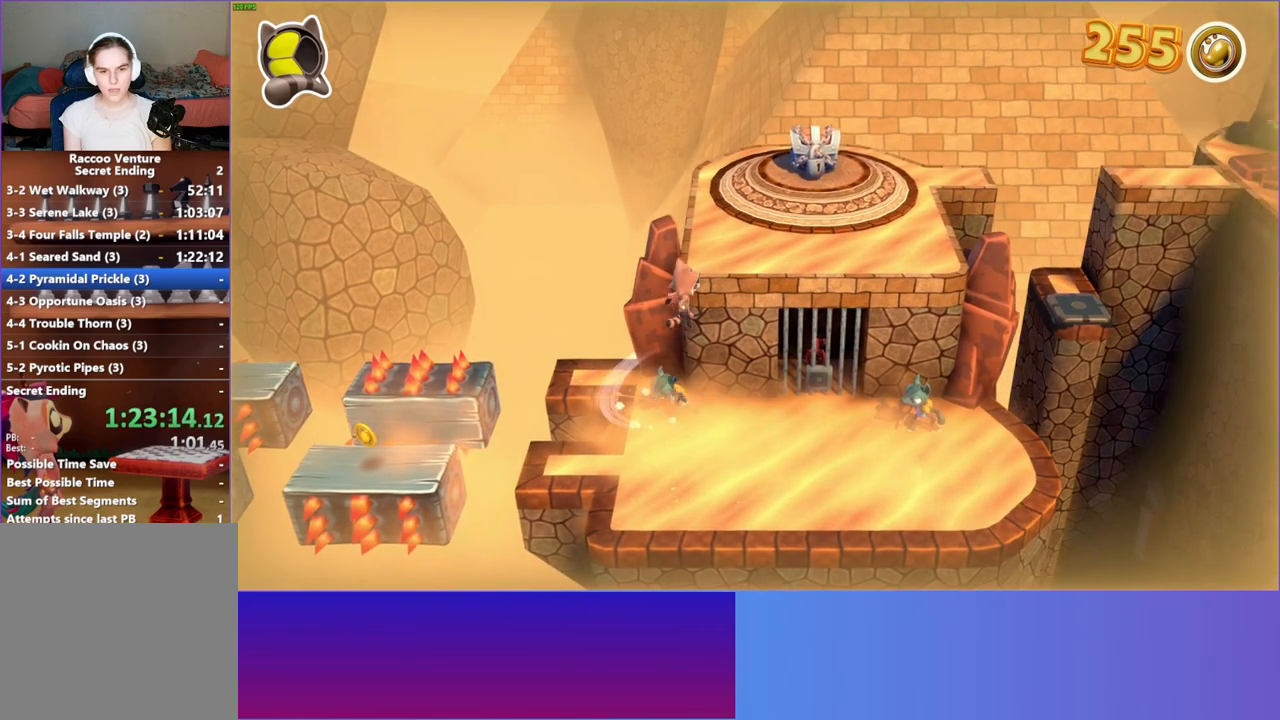
{"buttons": [], "left_stick": "down-right", "right_stick": "center", "events": [[17, "X", "down"], [133, "X", "up"], [383, "left_stick", "down-right"]]}
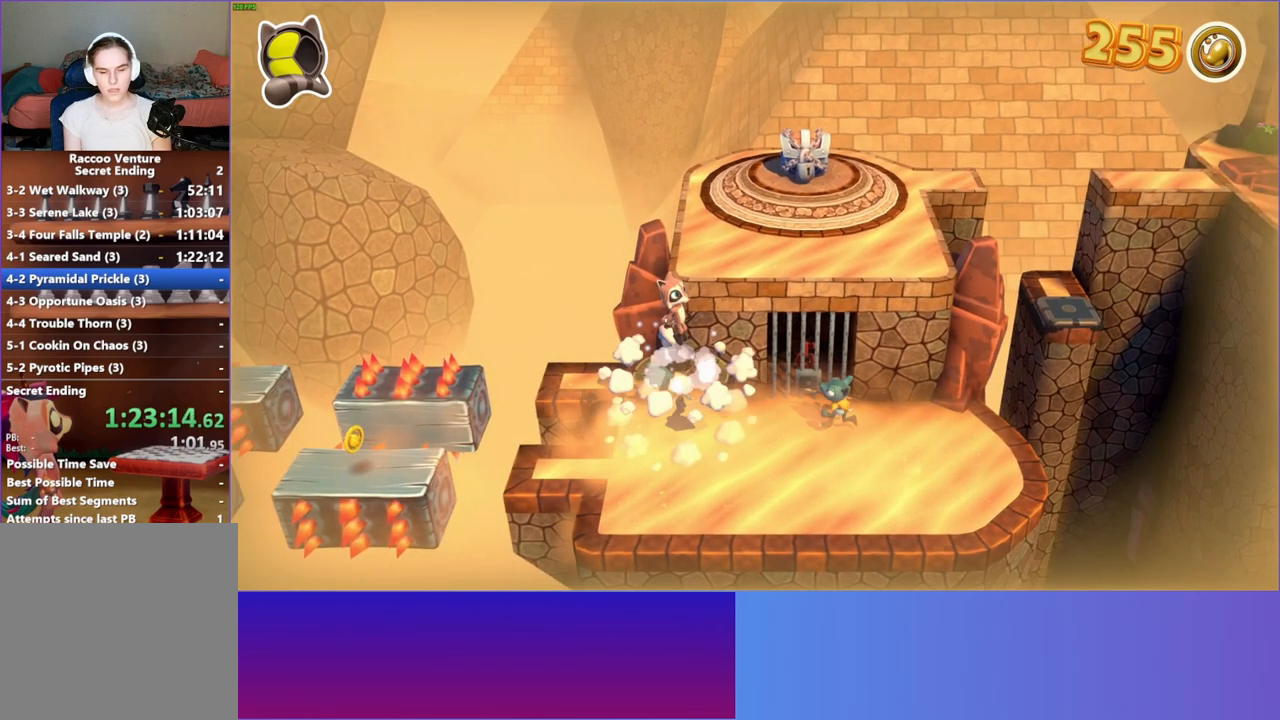
{"buttons": [], "left_stick": "center", "right_stick": "center", "events": [[283, "left_stick", "up-right"], [433, "left_stick", "center"]]}
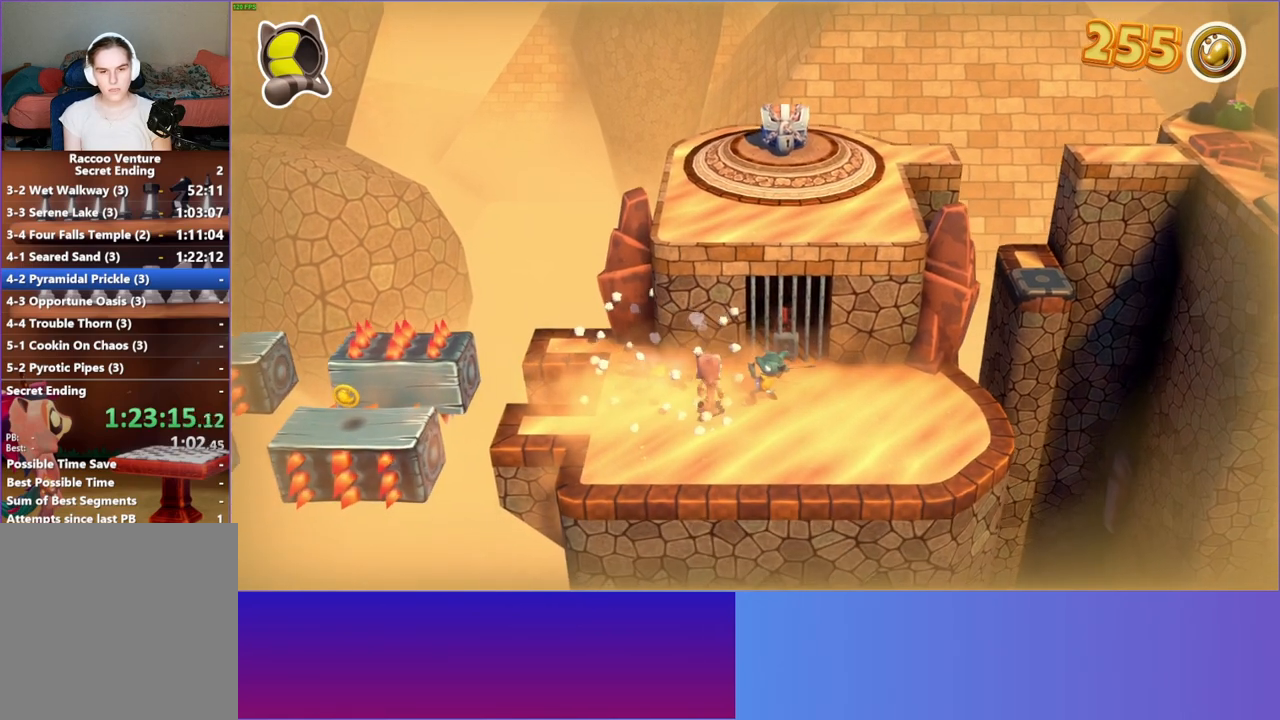
{"buttons": [], "left_stick": "down", "right_stick": "center", "events": [[150, "left_stick", "down"]]}
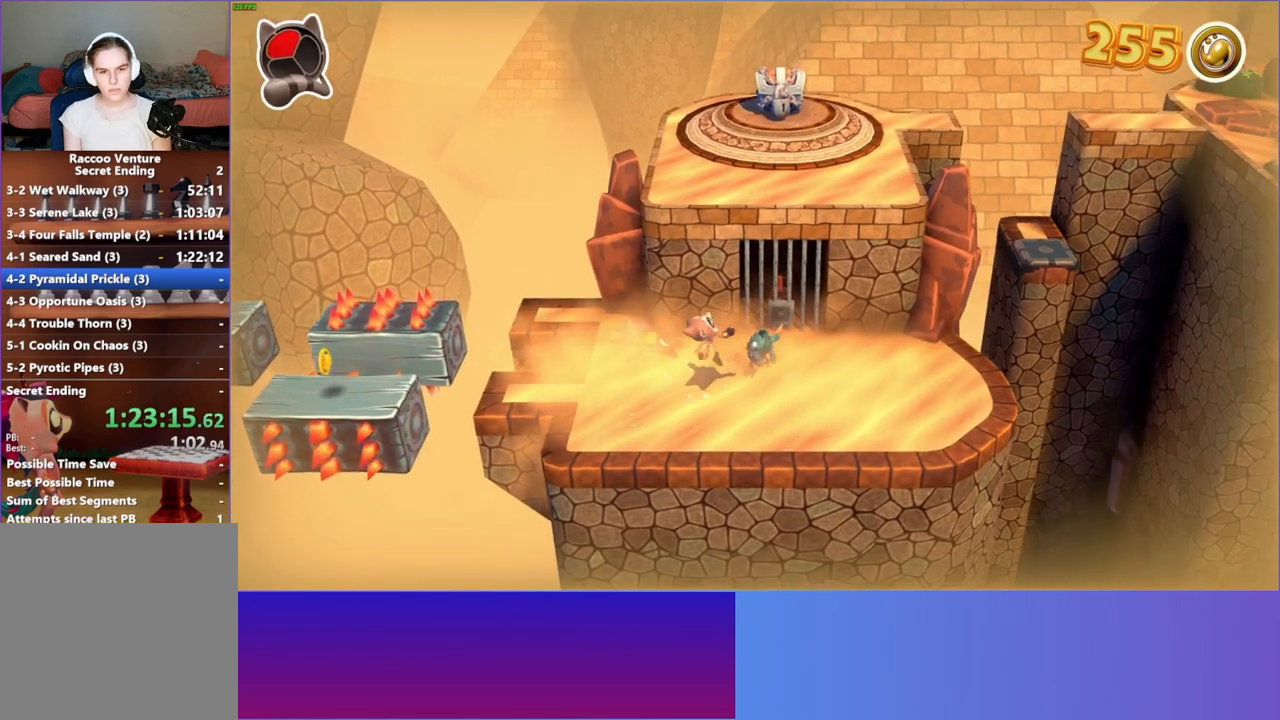
{"buttons": ["A"], "left_stick": "up", "right_stick": "center", "events": [[133, "left_stick", "right"], [200, "left_stick", "up-right"], [317, "A", "down"], [333, "left_stick", "up"]]}
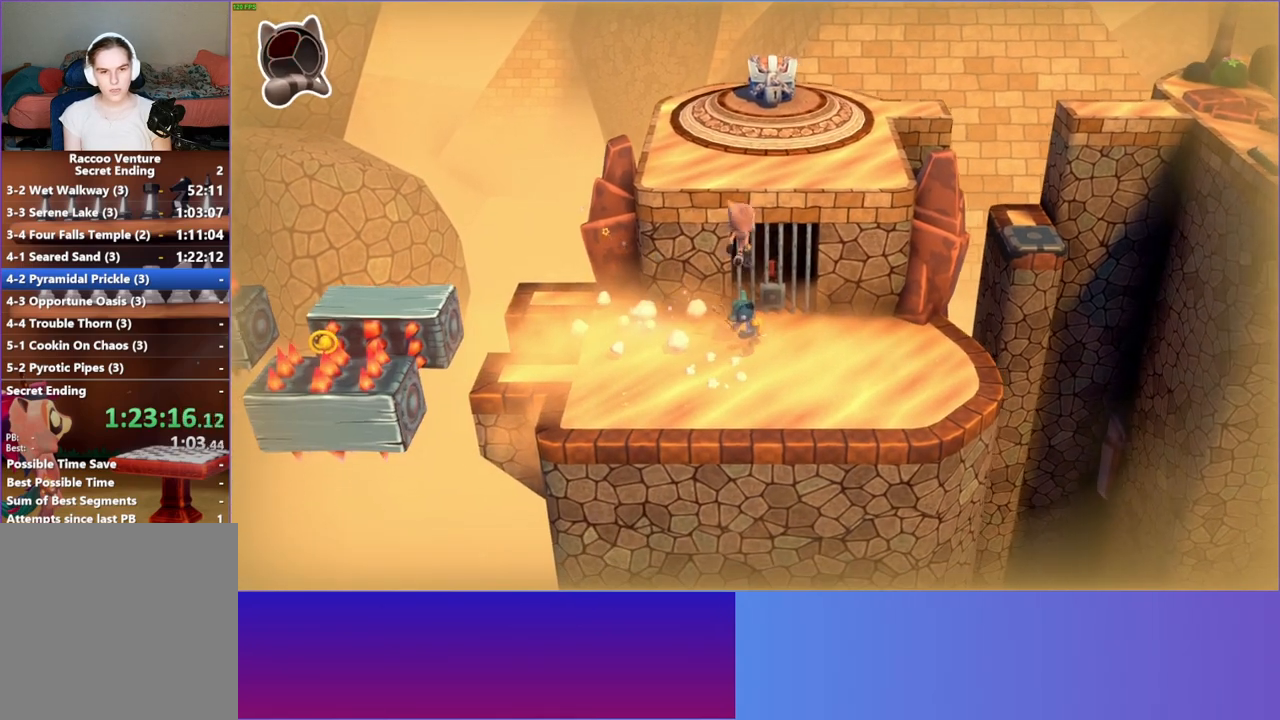
{"buttons": [], "left_stick": "down", "right_stick": "center", "events": [[17, "A", "up"], [83, "left_stick", "center"], [133, "X", "down"], [250, "X", "up"], [433, "left_stick", "down"]]}
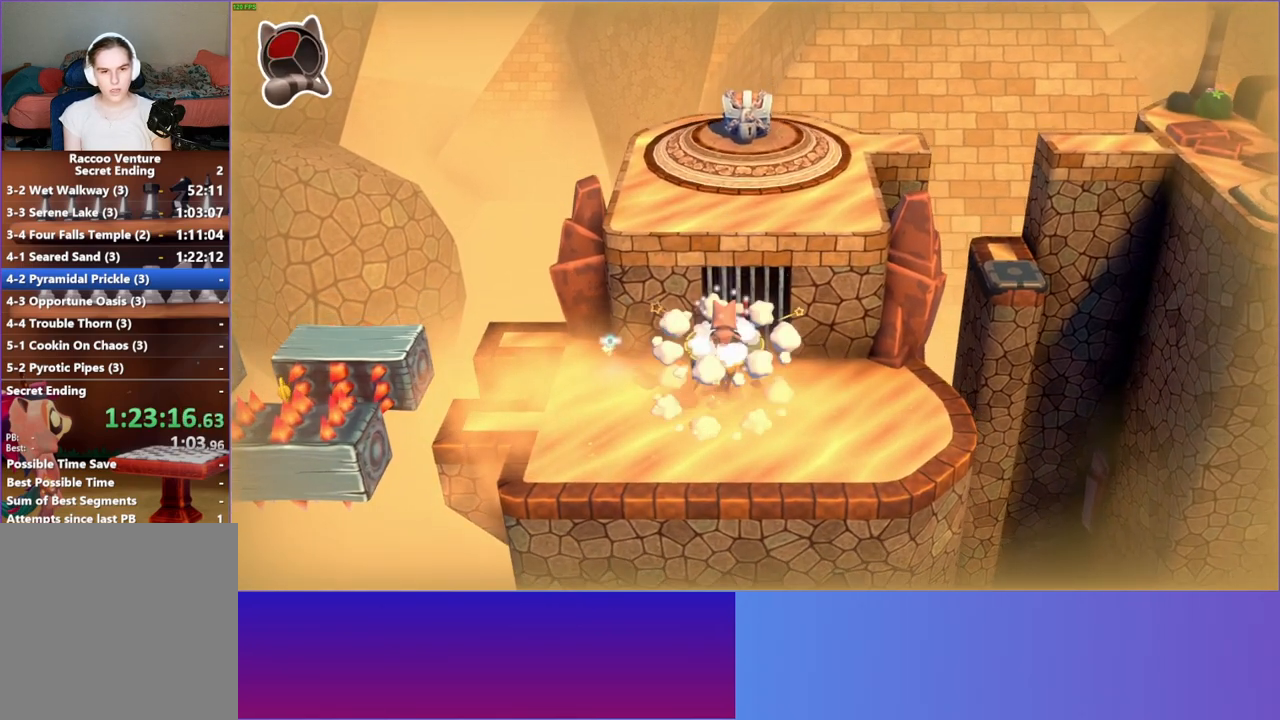
{"buttons": [], "left_stick": "up-right", "right_stick": "center", "events": [[33, "Y", "down"], [183, "Y", "up"], [450, "left_stick", "up-right"]]}
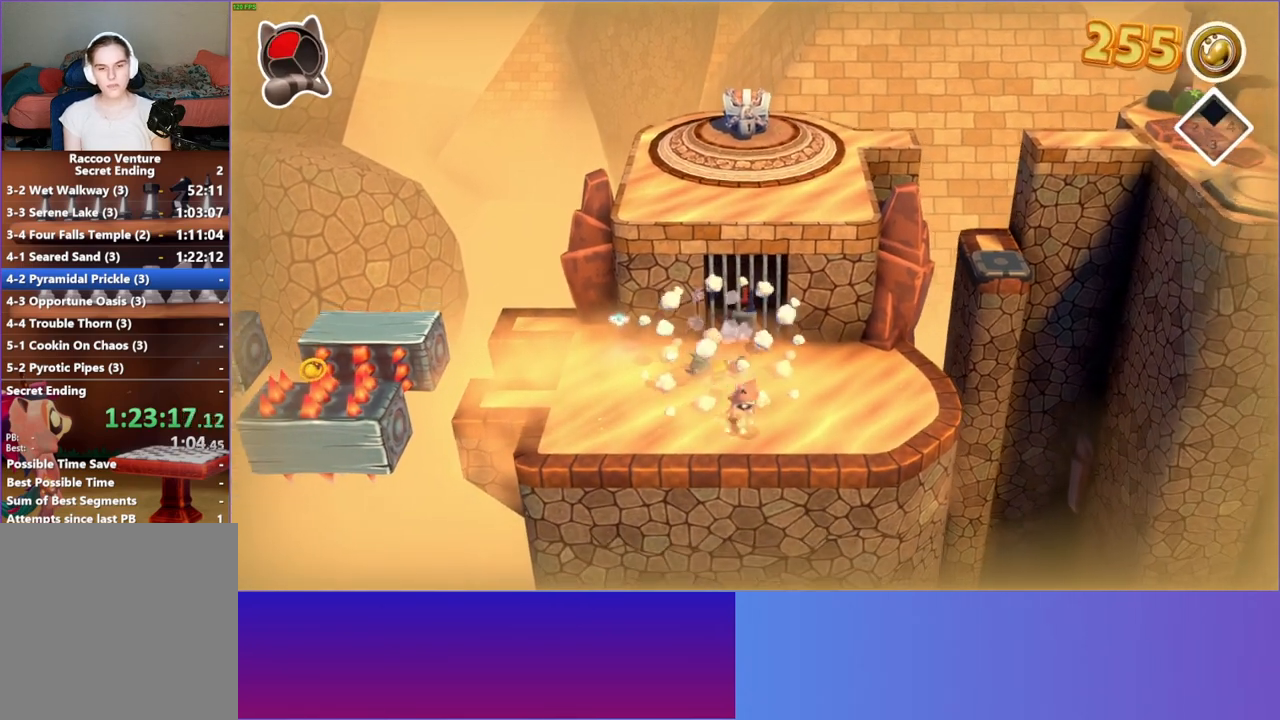
{"buttons": [], "left_stick": "center", "right_stick": "center", "events": [[17, "Y", "down"], [117, "left_stick", "center"], [133, "Y", "up"]]}
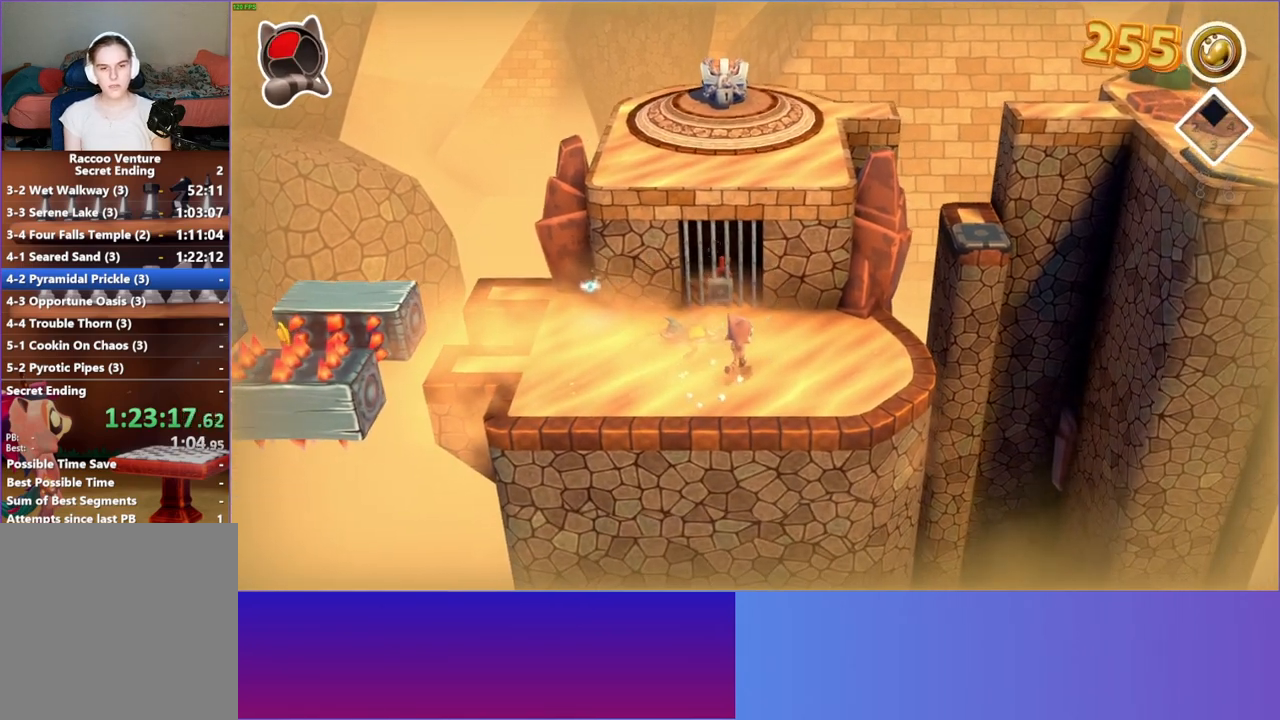
{"buttons": [], "left_stick": "left", "right_stick": "center", "events": [[150, "left_stick", "up-left"], [483, "left_stick", "left"]]}
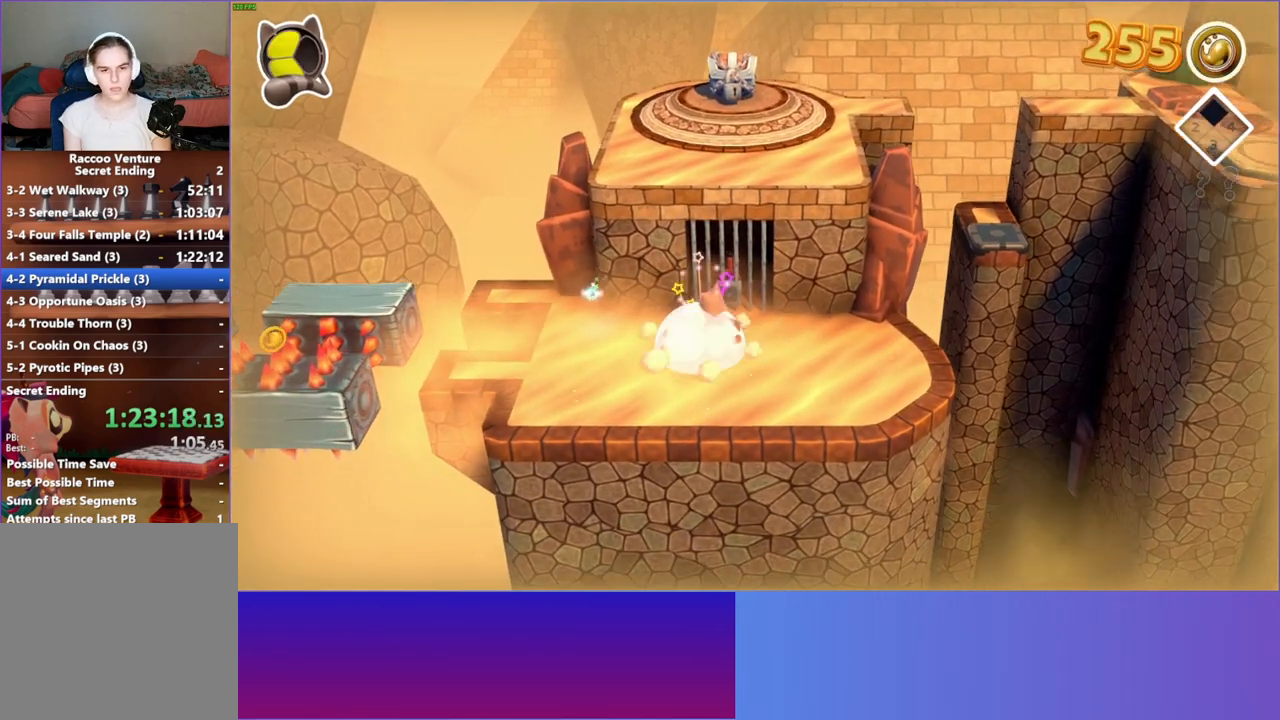
{"buttons": ["A"], "left_stick": "right", "right_stick": "center", "events": [[350, "left_stick", "up"], [467, "left_stick", "right"], [500, "A", "down"]]}
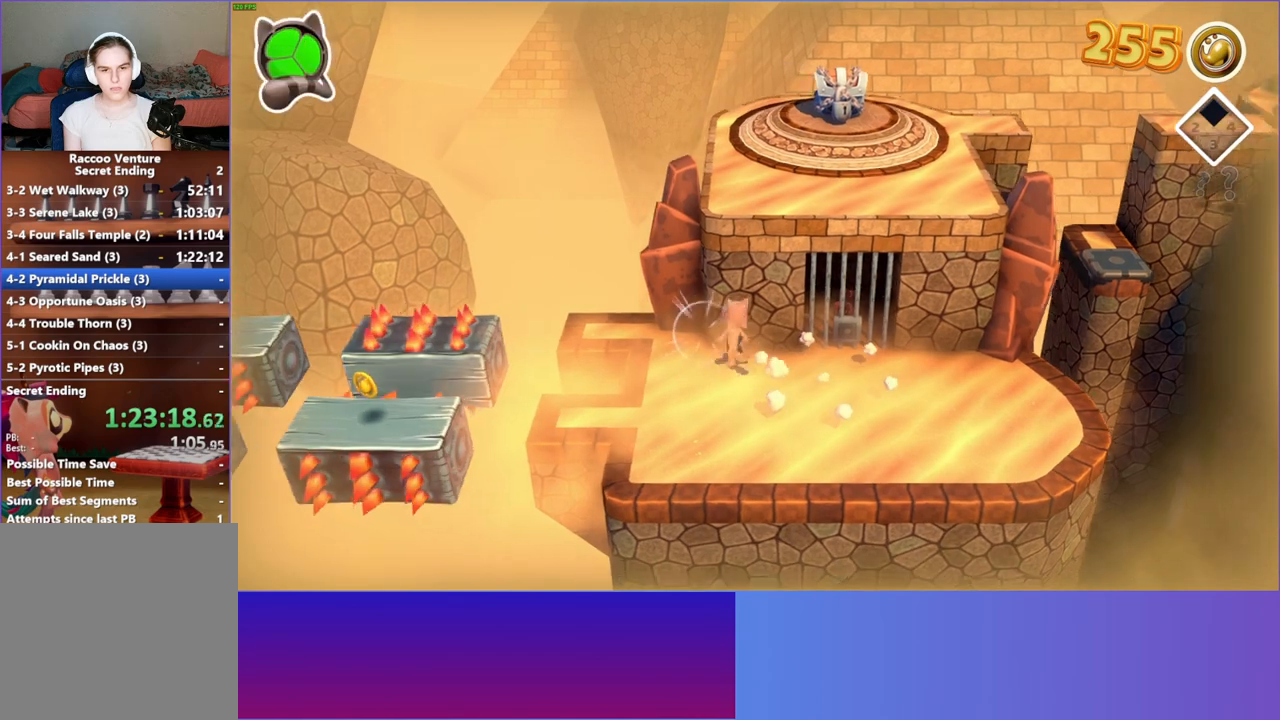
{"buttons": ["Y"], "left_stick": "up-right", "right_stick": "center", "events": [[300, "left_stick", "up-right"], [383, "A", "up"], [500, "Y", "down"]]}
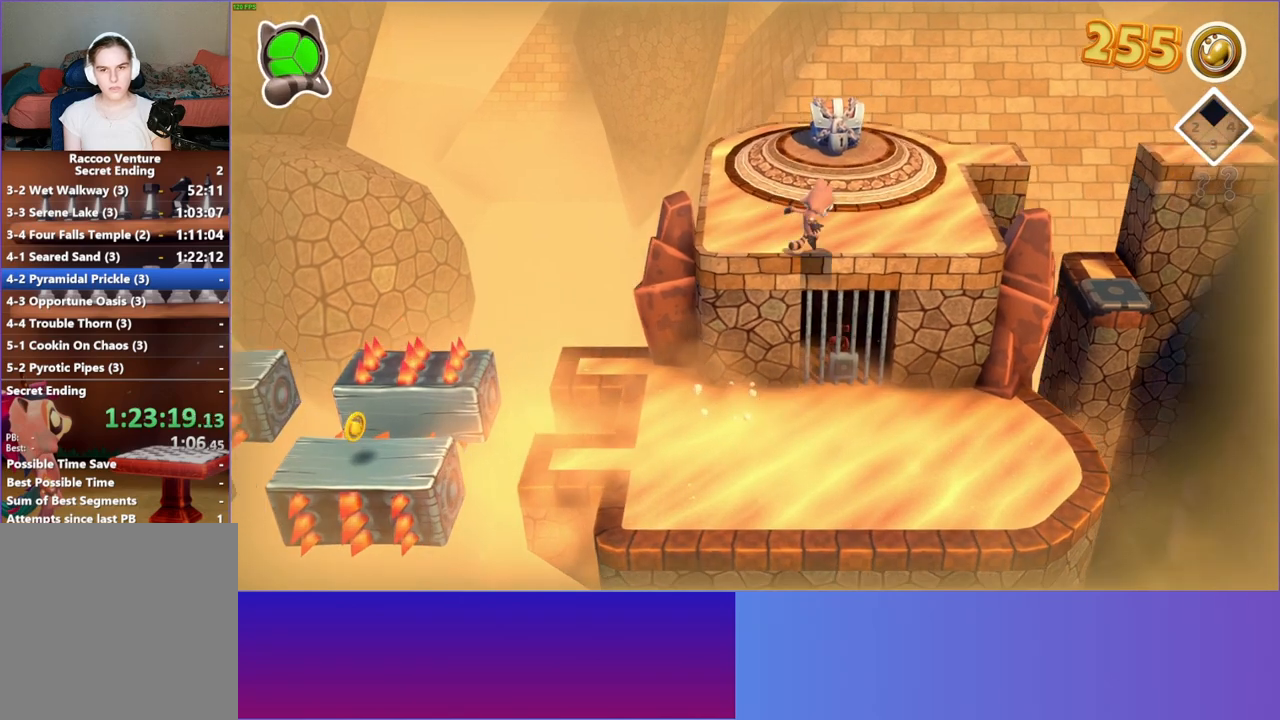
{"buttons": [], "left_stick": "up-right", "right_stick": "center", "events": [[133, "Y", "up"]]}
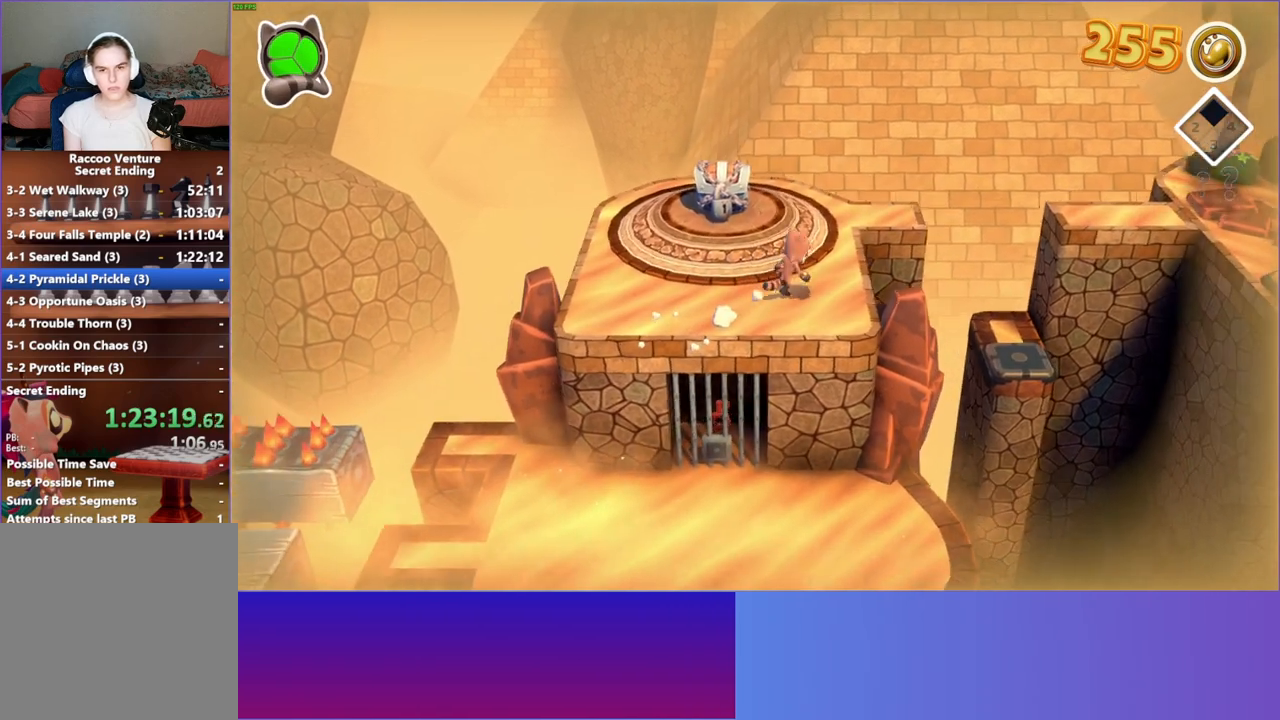
{"buttons": ["A"], "left_stick": "right", "right_stick": "center", "events": [[150, "left_stick", "right"], [433, "A", "down"]]}
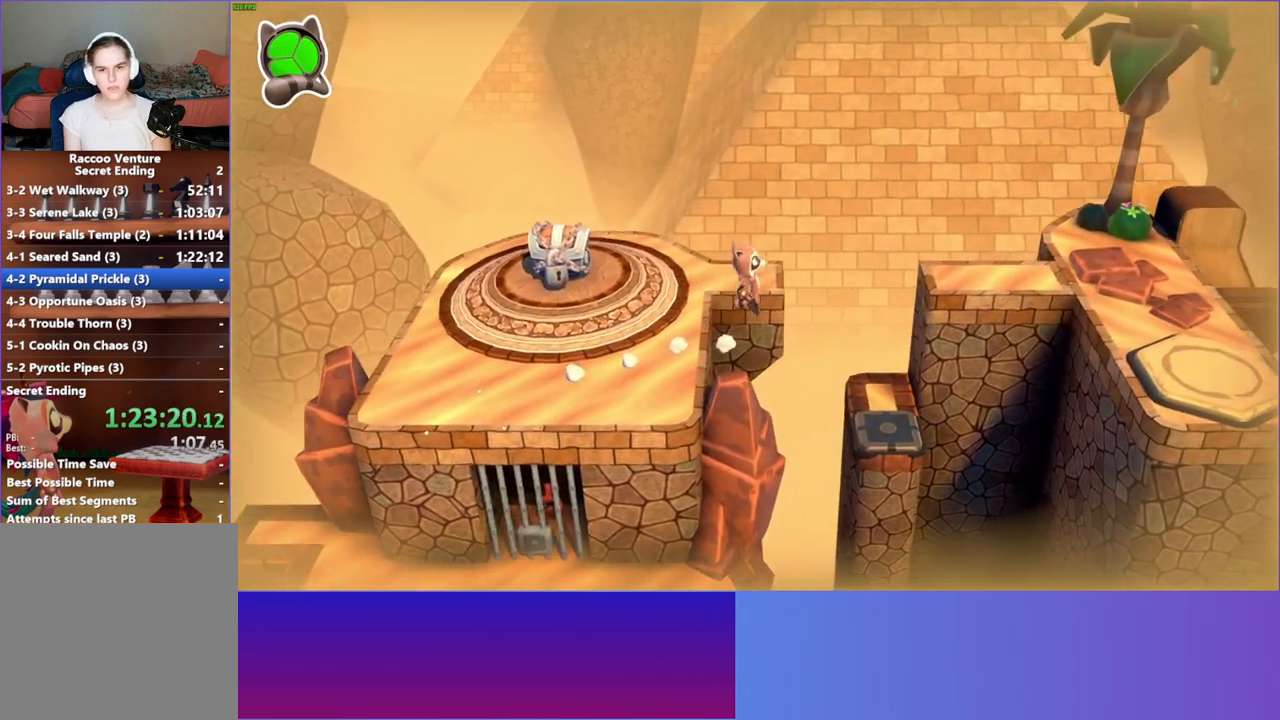
{"buttons": [], "left_stick": "up", "right_stick": "center", "events": [[17, "A", "up"], [217, "left_stick", "up"]]}
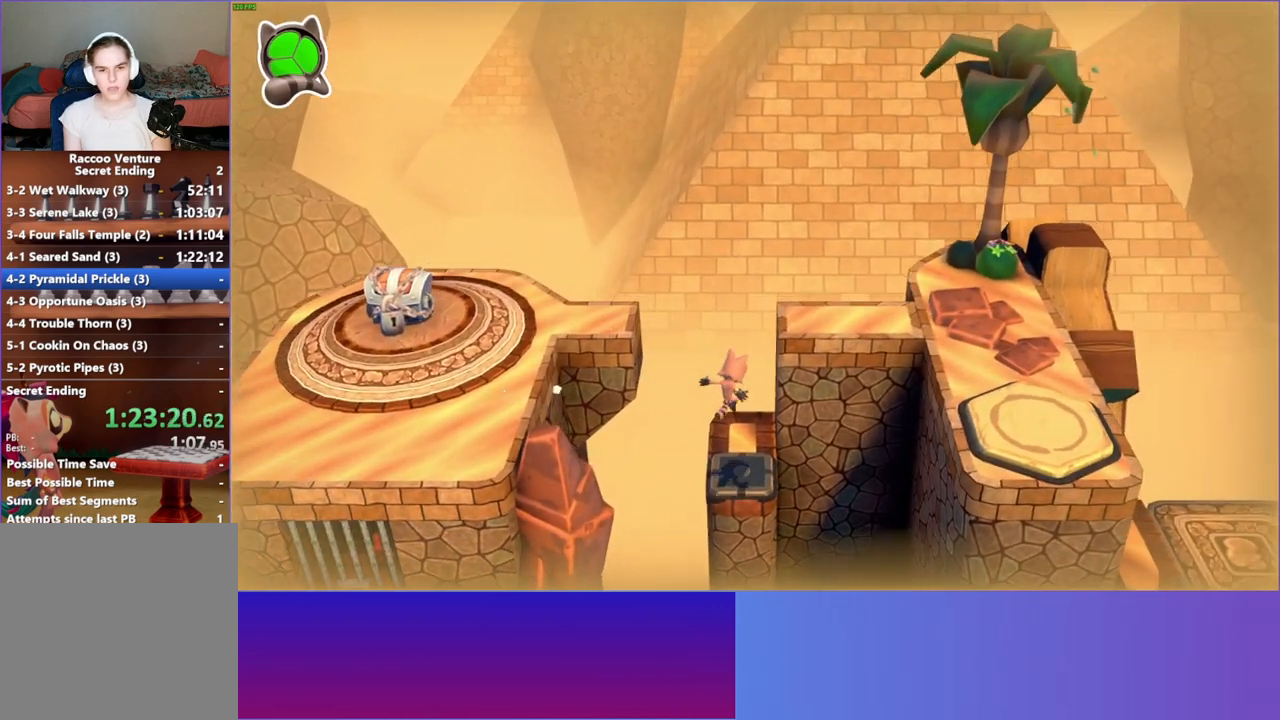
{"buttons": ["A"], "left_stick": "up-right", "right_stick": "center", "events": [[50, "left_stick", "right"], [167, "A", "down"], [367, "left_stick", "up-right"]]}
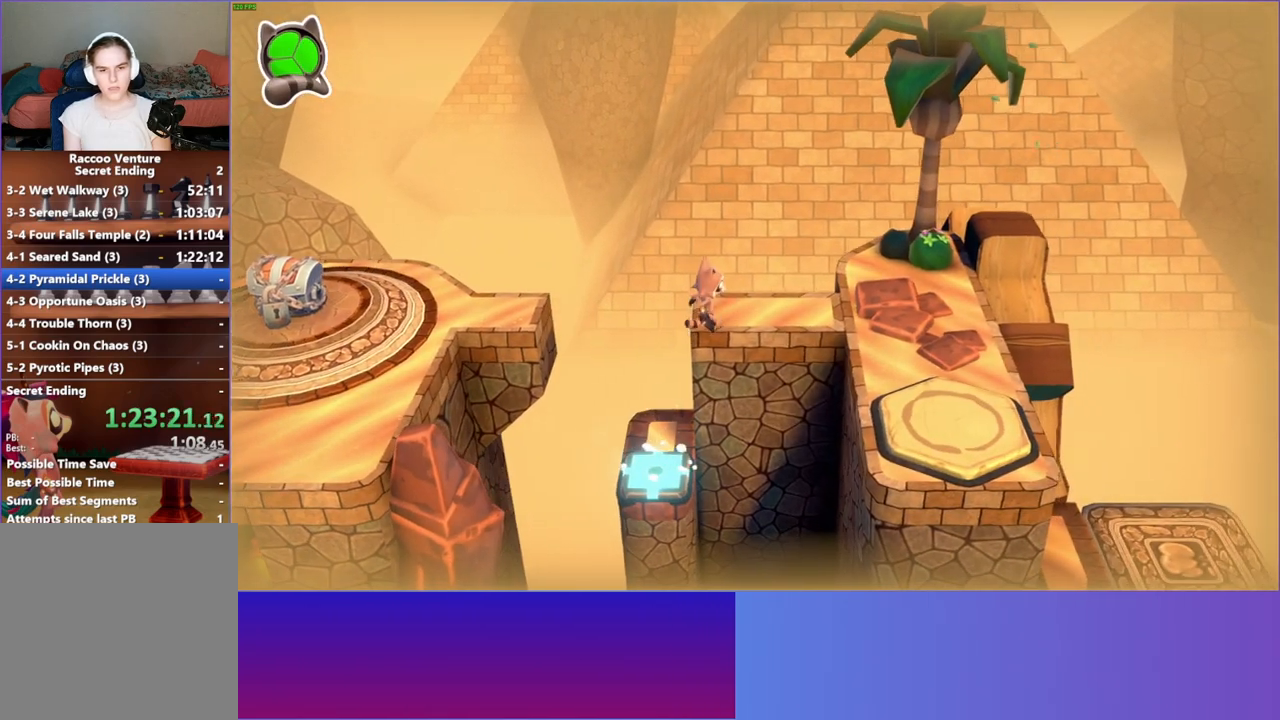
{"buttons": [], "left_stick": "down-right", "right_stick": "center", "events": [[183, "A", "up"], [317, "left_stick", "down-right"]]}
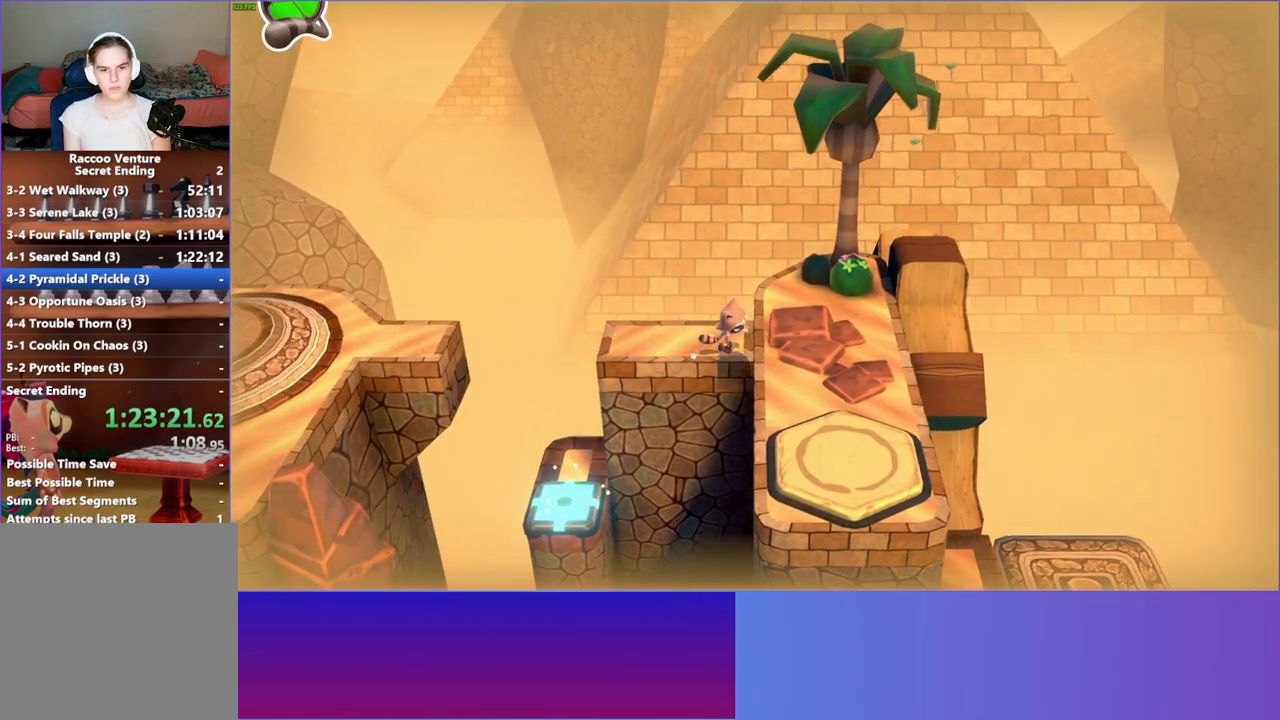
{"buttons": [], "left_stick": "down", "right_stick": "center", "events": [[317, "left_stick", "down"]]}
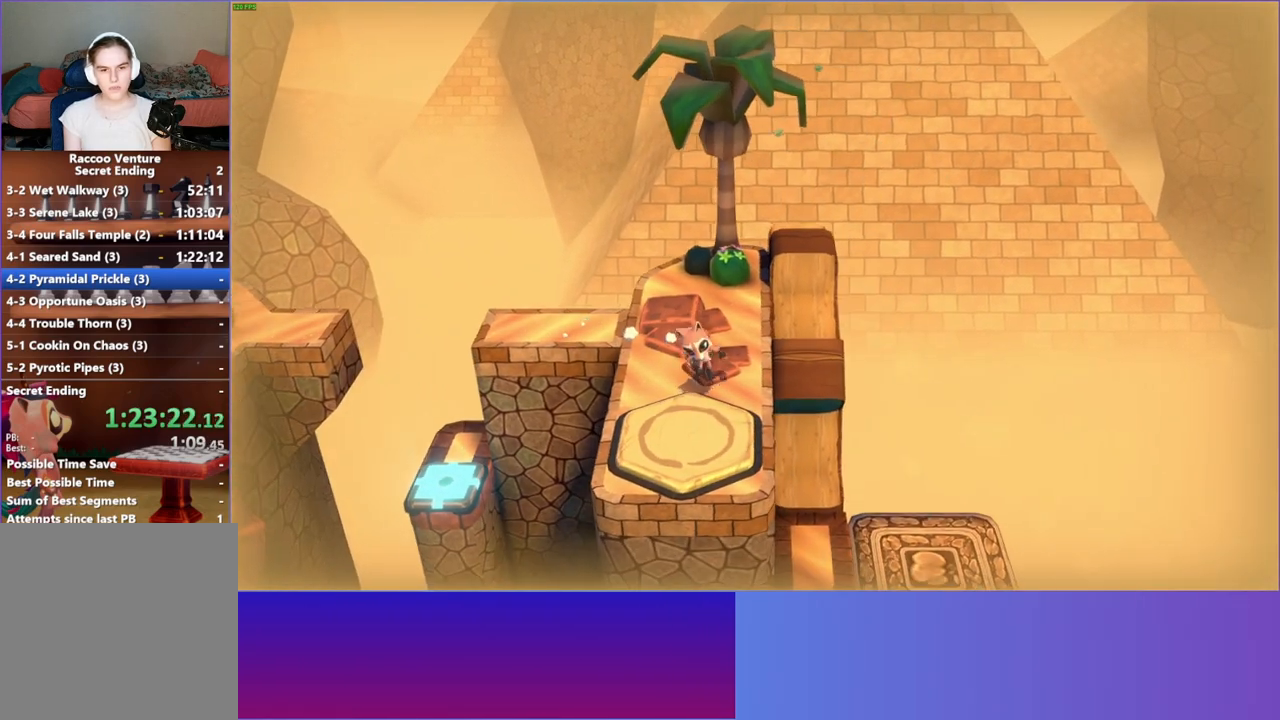
{"buttons": [], "left_stick": "up", "right_stick": "center", "events": [[150, "left_stick", "left"], [233, "left_stick", "up"]]}
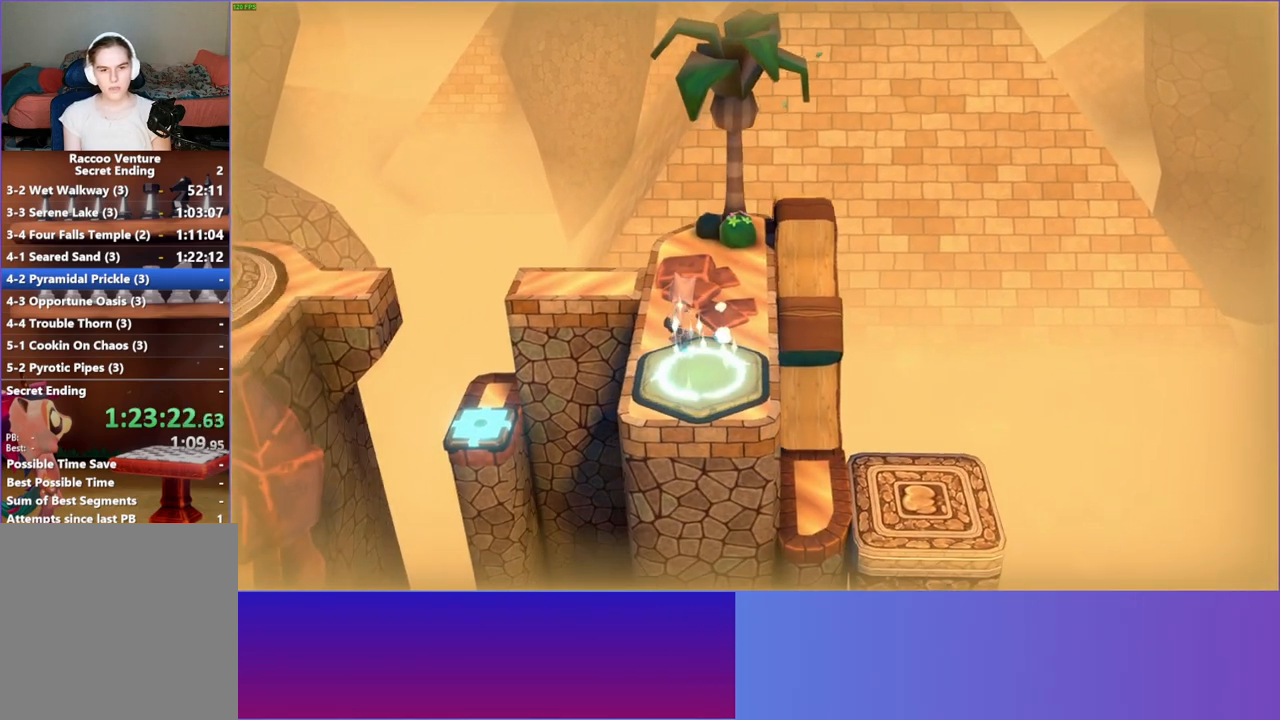
{"buttons": [], "left_stick": "left", "right_stick": "center", "events": [[100, "left_stick", "up-left"], [267, "left_stick", "left"]]}
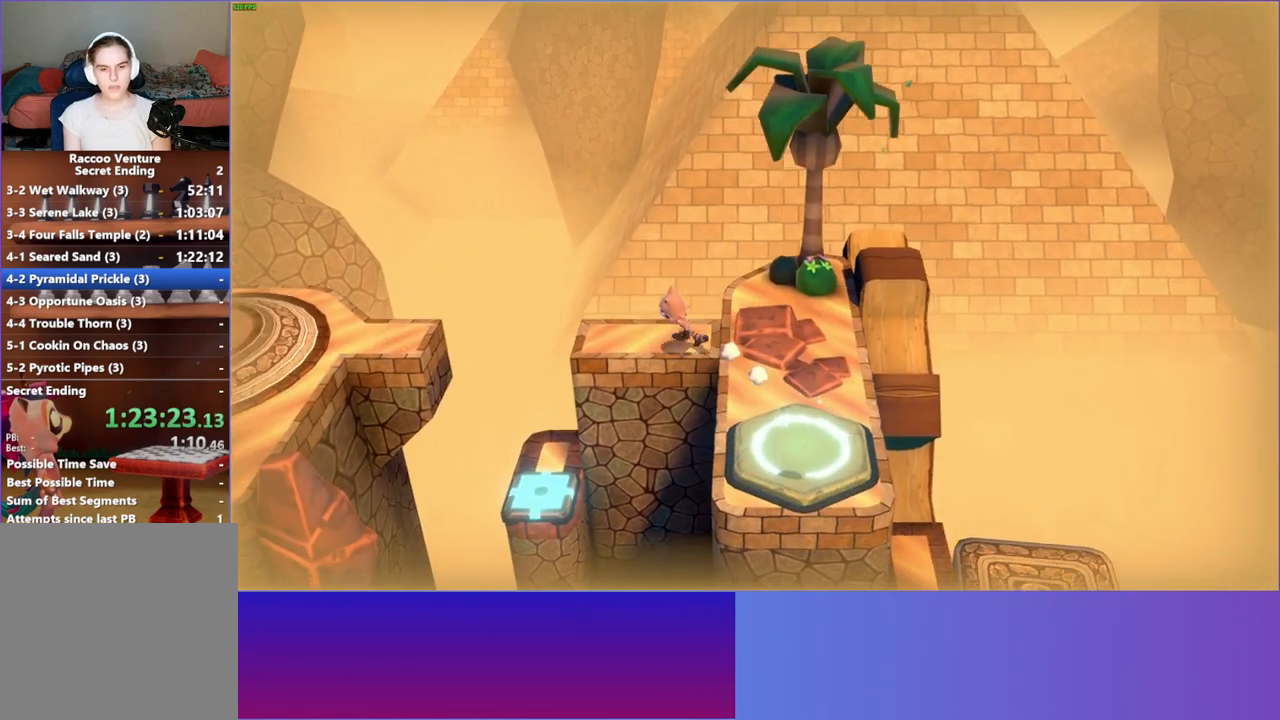
{"buttons": ["A"], "left_stick": "left", "right_stick": "center", "events": [[417, "A", "down"]]}
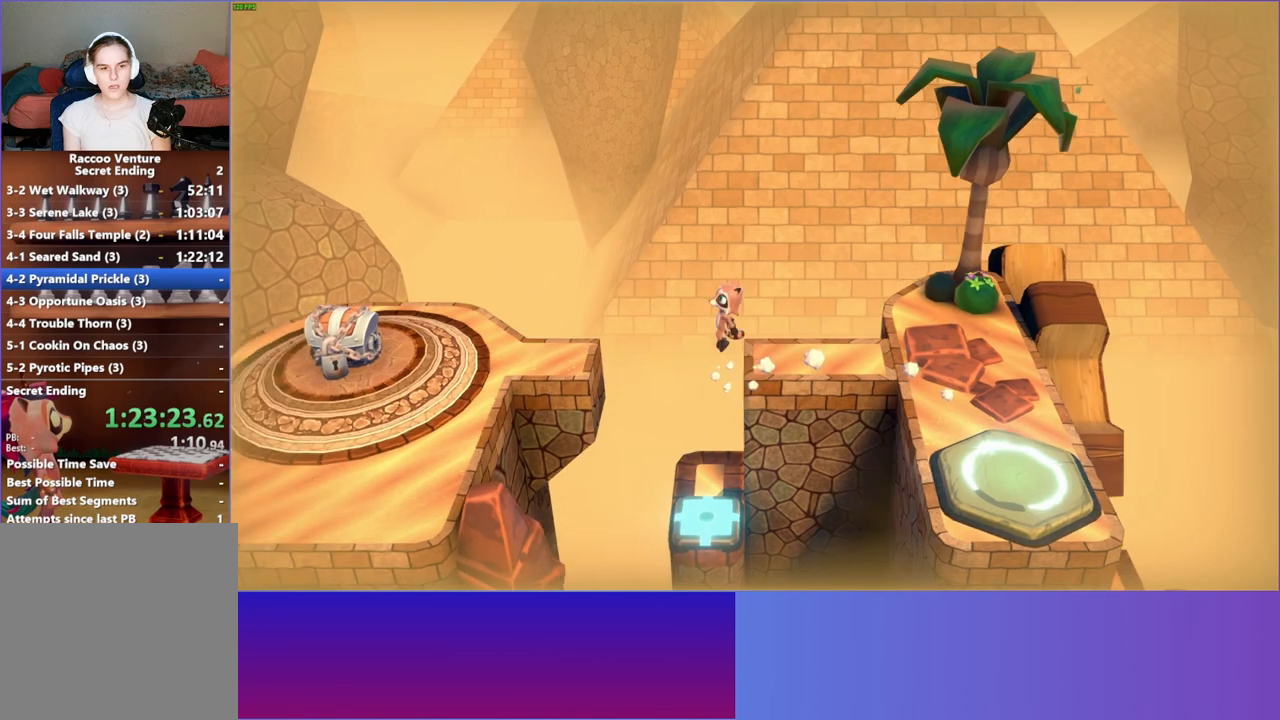
{"buttons": ["A"], "left_stick": "left", "right_stick": "center", "events": []}
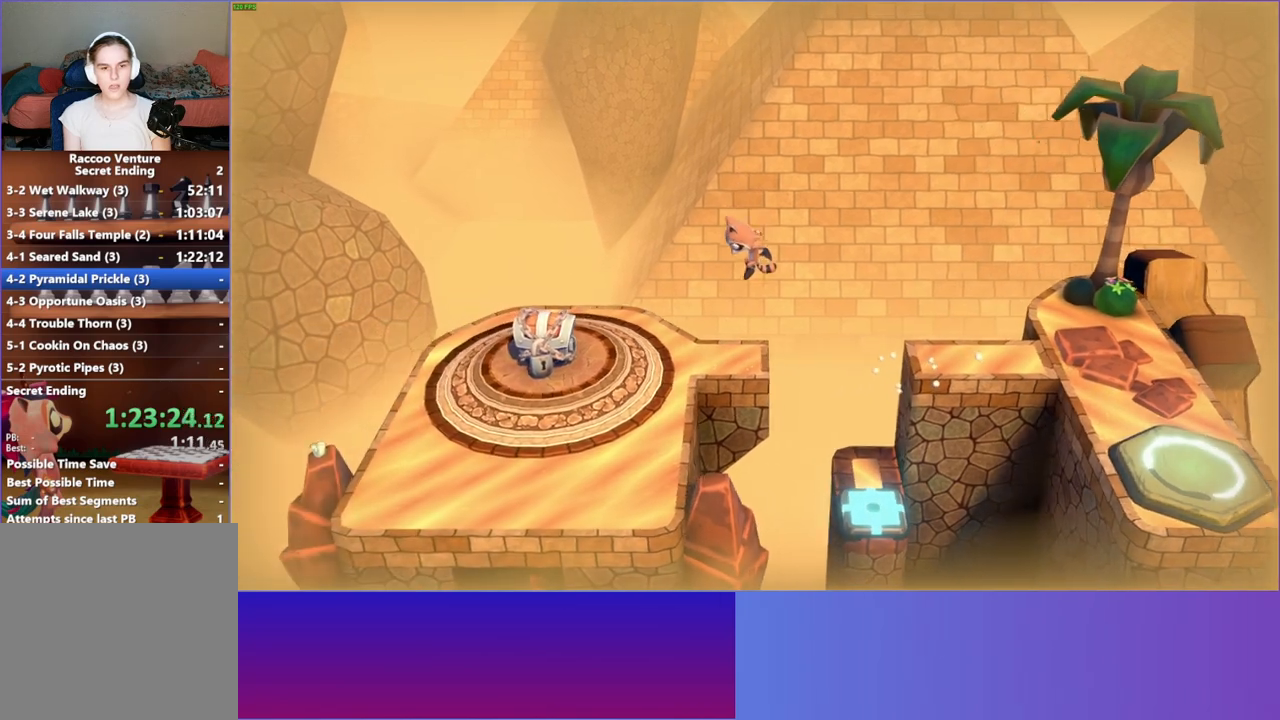
{"buttons": [], "left_stick": "down", "right_stick": "center", "events": [[117, "left_stick", "down-left"], [150, "A", "up"], [483, "left_stick", "down"]]}
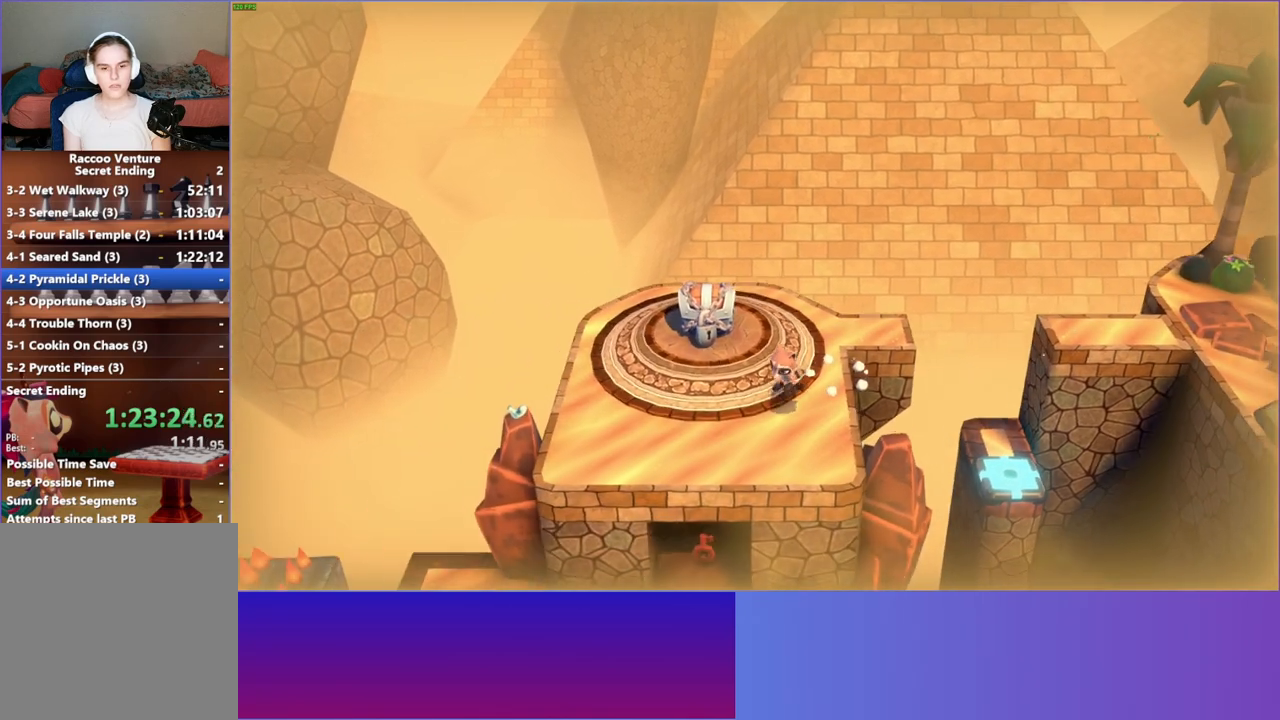
{"buttons": [], "left_stick": "down", "right_stick": "center", "events": []}
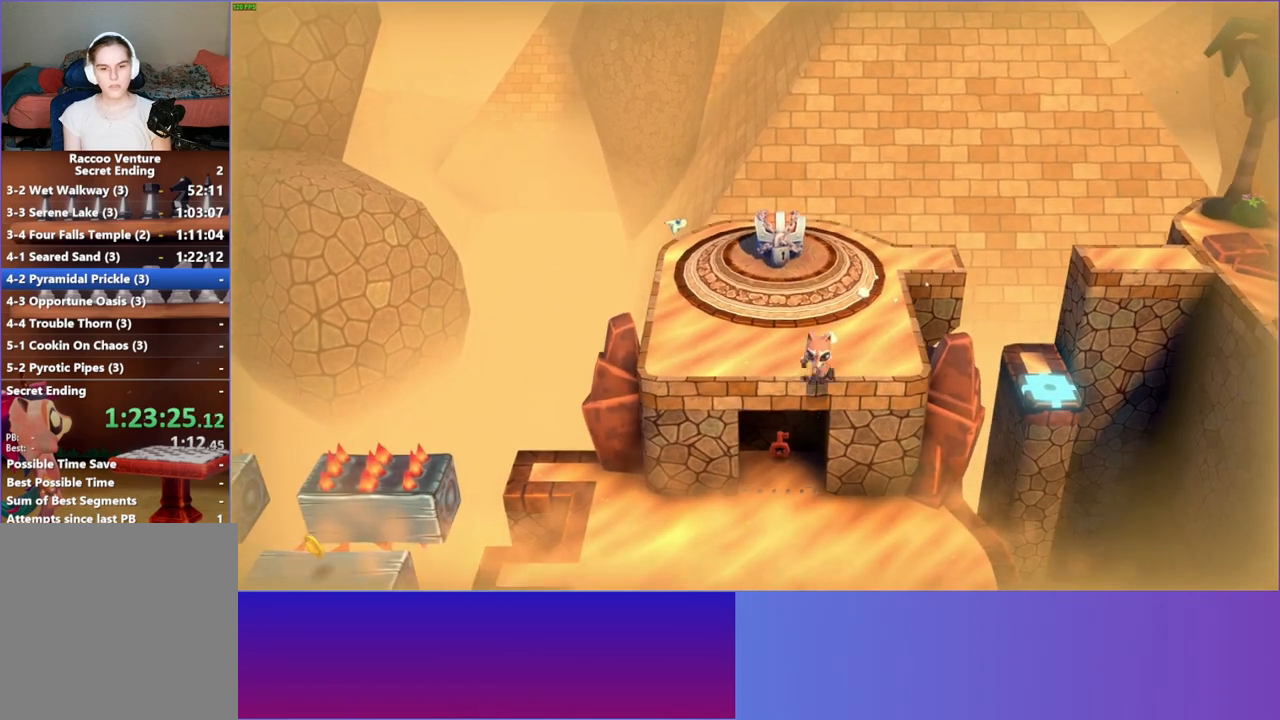
{"buttons": [], "left_stick": "up", "right_stick": "center", "events": [[67, "left_stick", "up-left"], [133, "left_stick", "up"]]}